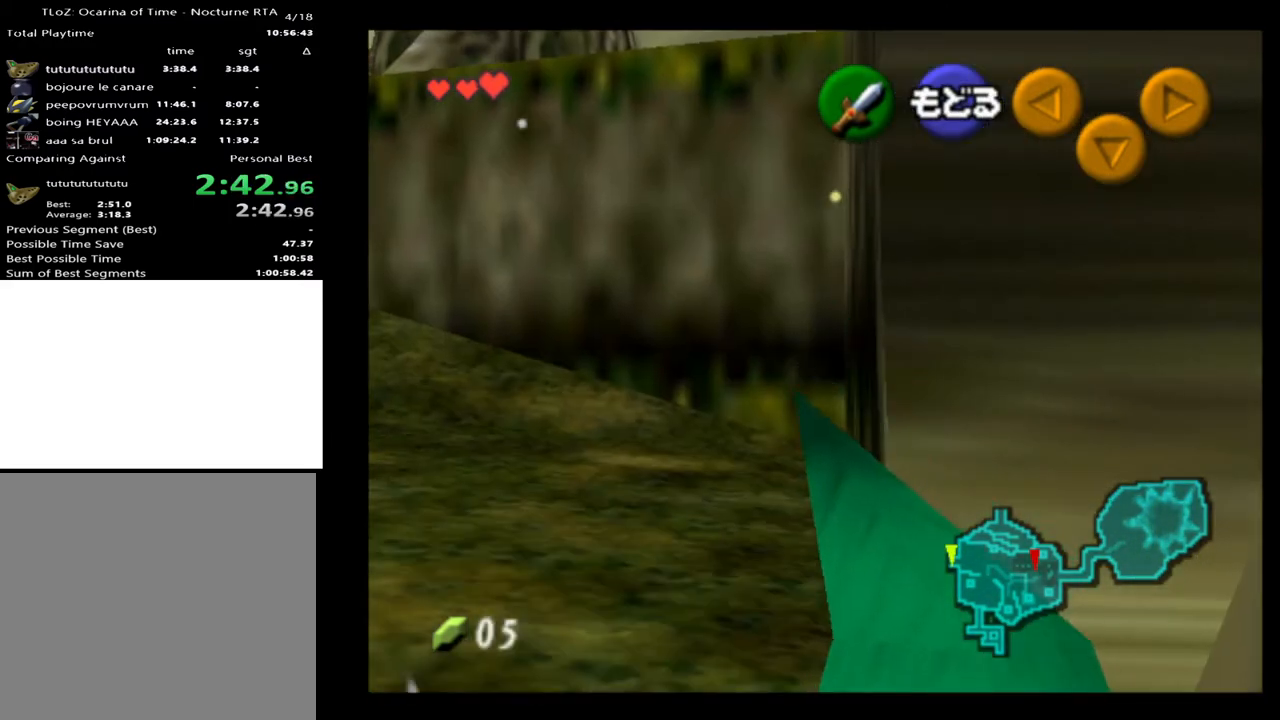
Gameplay with a controller (Xbox layout); each line is a JSON object with the inputs held at the frame after it. "events" lists button and stick changes between this image and that frame as [ms after this image, input, new state], when the widget could be followed in between. Not read: L1 L3 R1 R3.
{"buttons": ["A"], "left_stick": "center", "right_stick": "center", "events": [[467, "A", "down"]]}
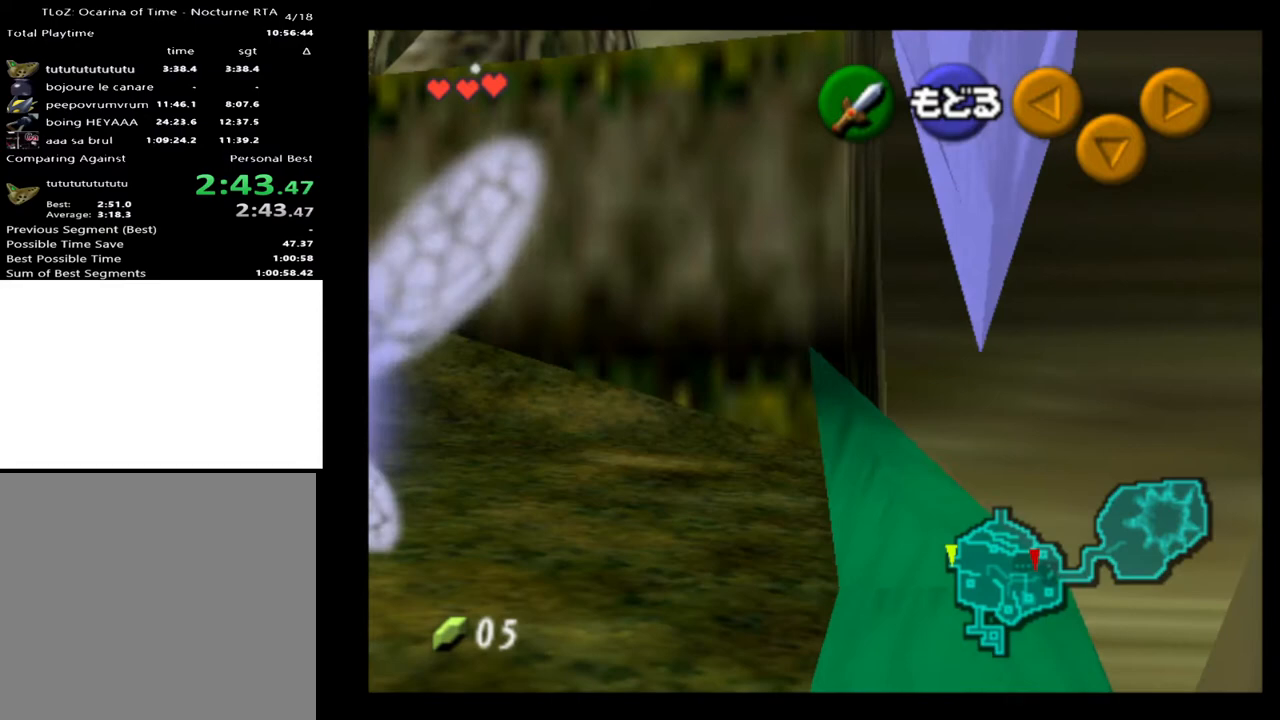
{"buttons": [], "left_stick": "center", "right_stick": "center", "events": [[33, "A", "up"], [200, "left_stick", "down"], [267, "left_stick", "center"], [300, "L2", "down"], [433, "L2", "up"]]}
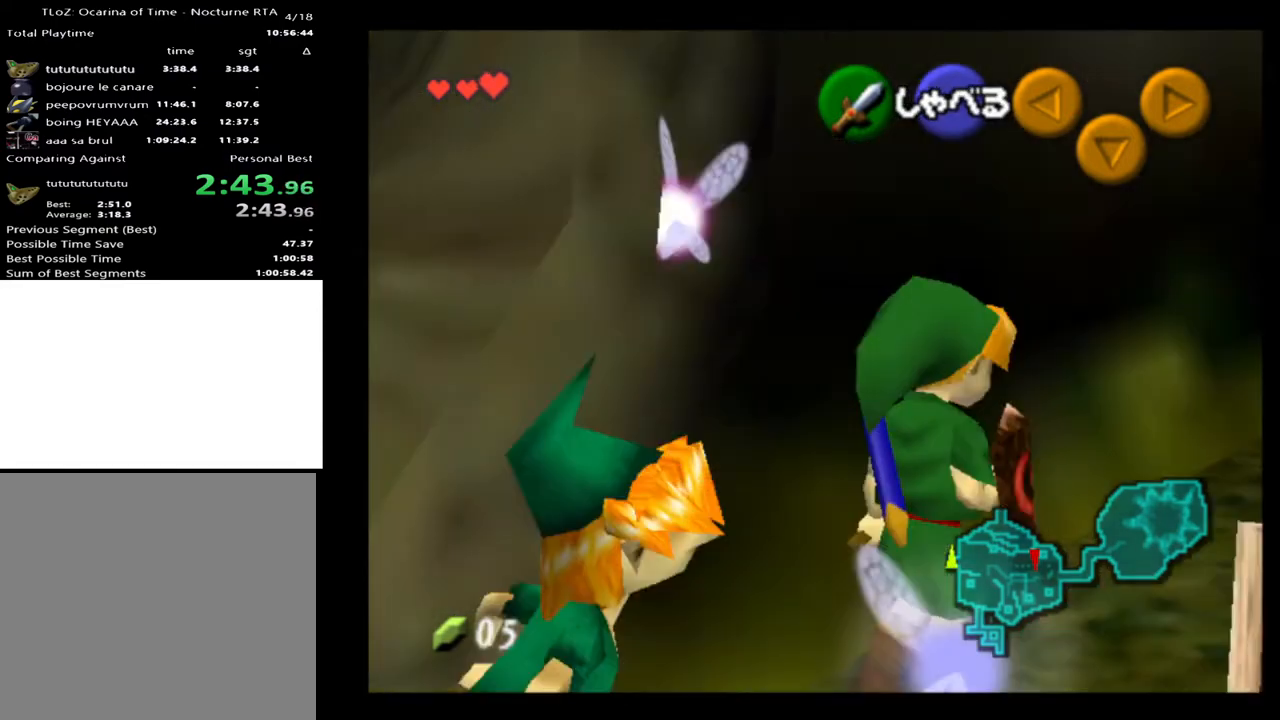
{"buttons": [], "left_stick": "center", "right_stick": "center", "events": [[133, "right_stick", "up"], [300, "right_stick", "center"]]}
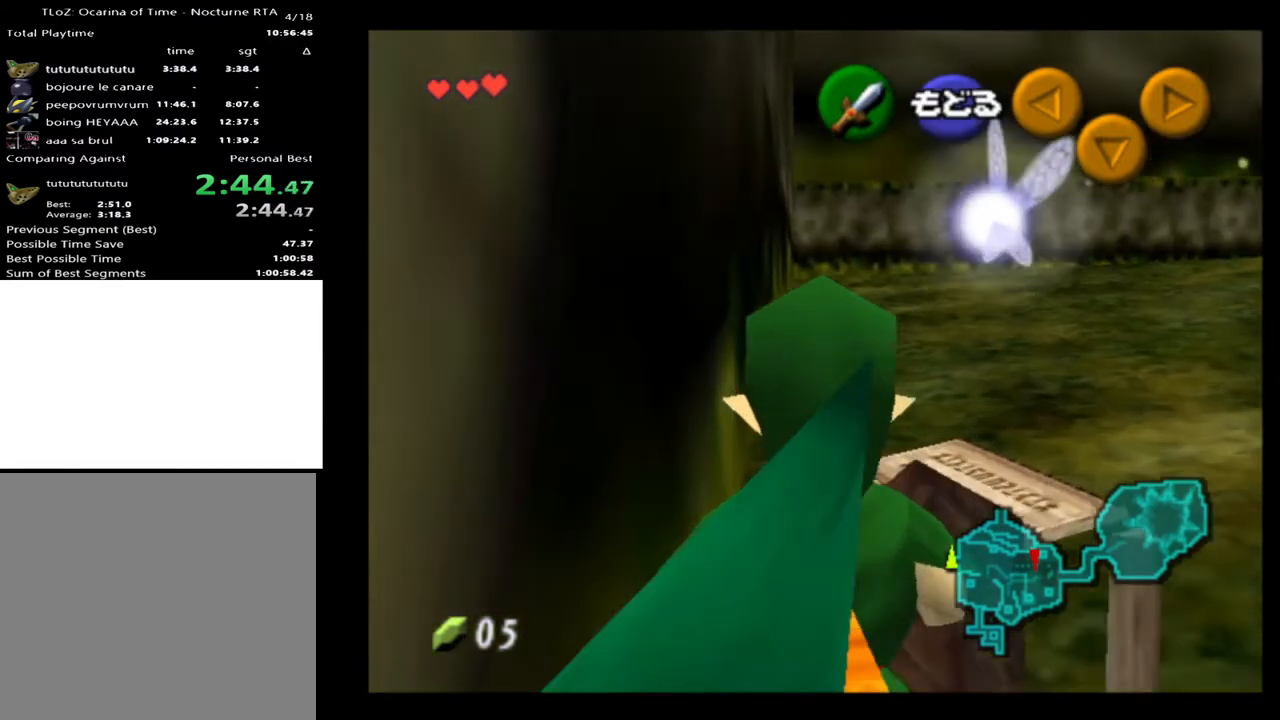
{"buttons": [], "left_stick": "left", "right_stick": "center", "events": [[300, "left_stick", "left"]]}
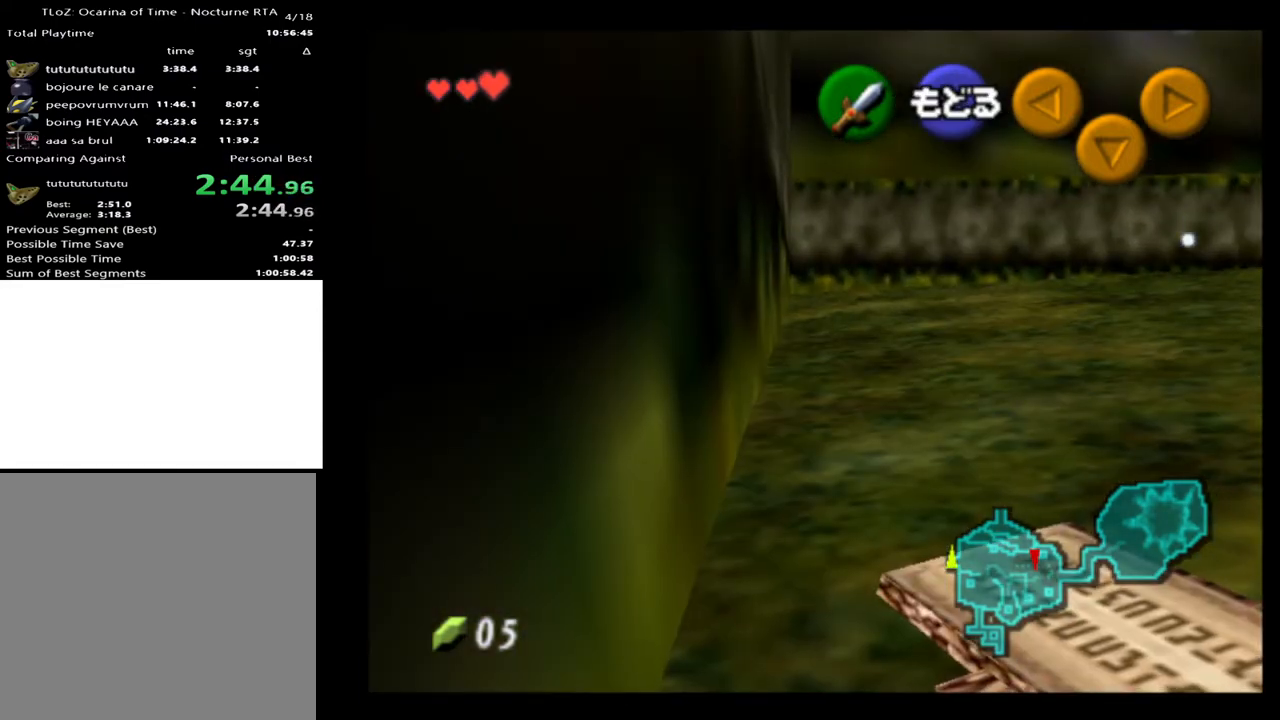
{"buttons": [], "left_stick": "left", "right_stick": "center", "events": []}
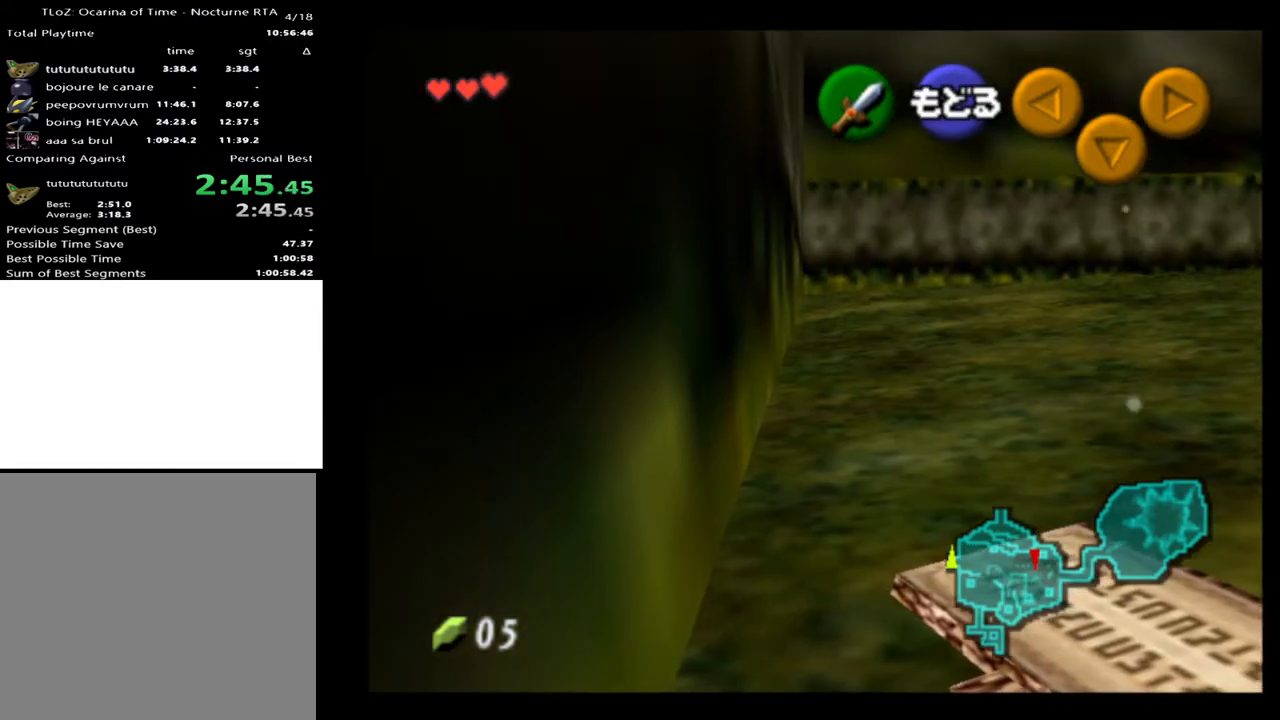
{"buttons": [], "left_stick": "left", "right_stick": "center", "events": []}
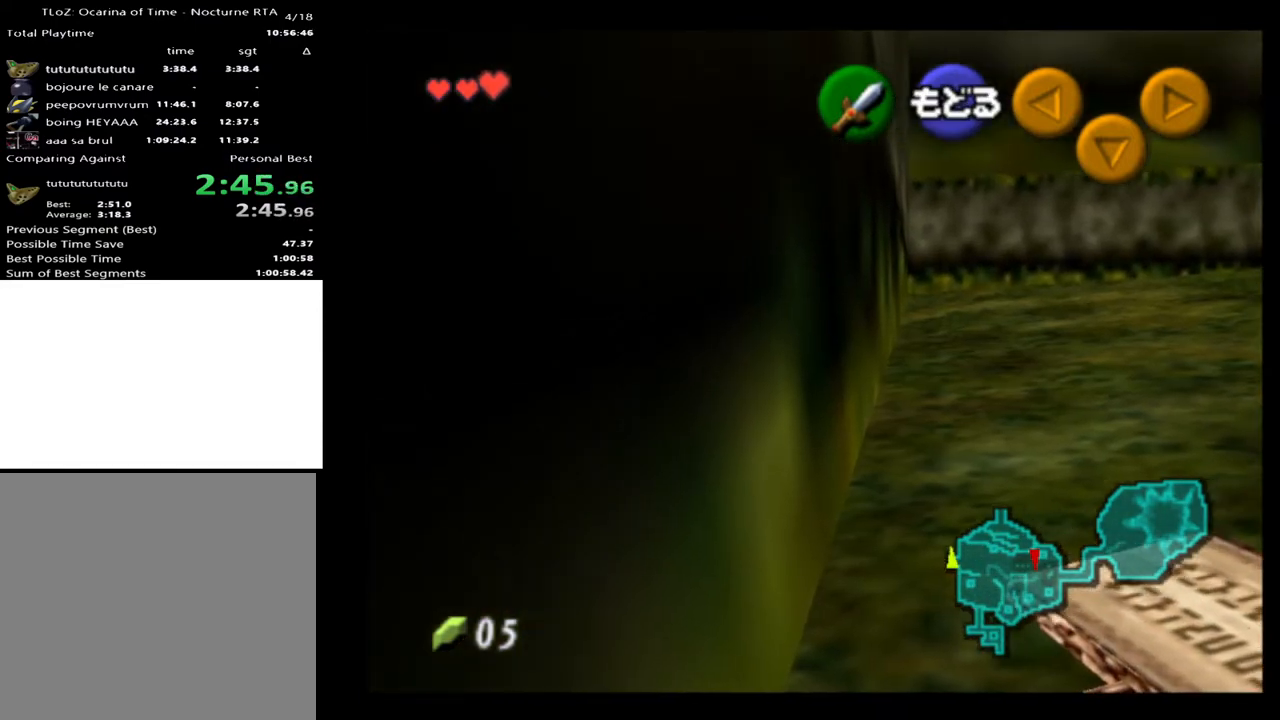
{"buttons": ["L2"], "left_stick": "center", "right_stick": "center", "events": [[167, "left_stick", "center"], [333, "L2", "down"]]}
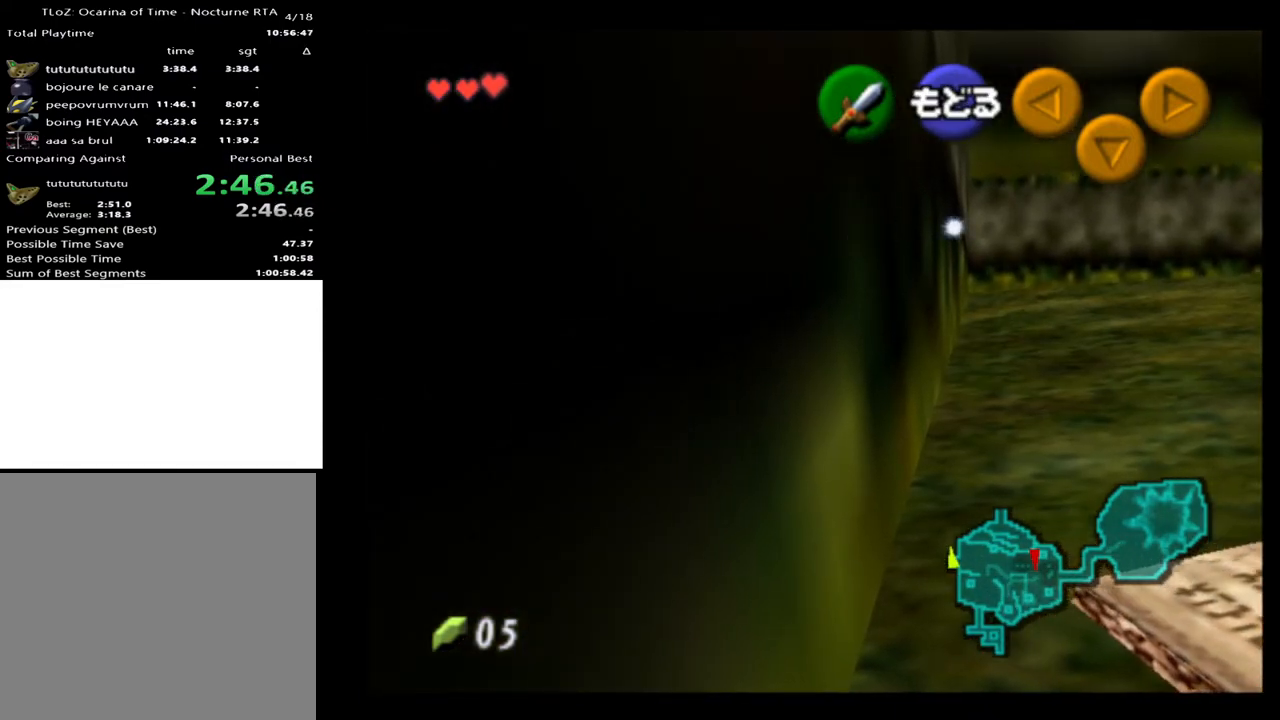
{"buttons": ["L2"], "left_stick": "down-left", "right_stick": "center", "events": [[33, "left_stick", "down-left"]]}
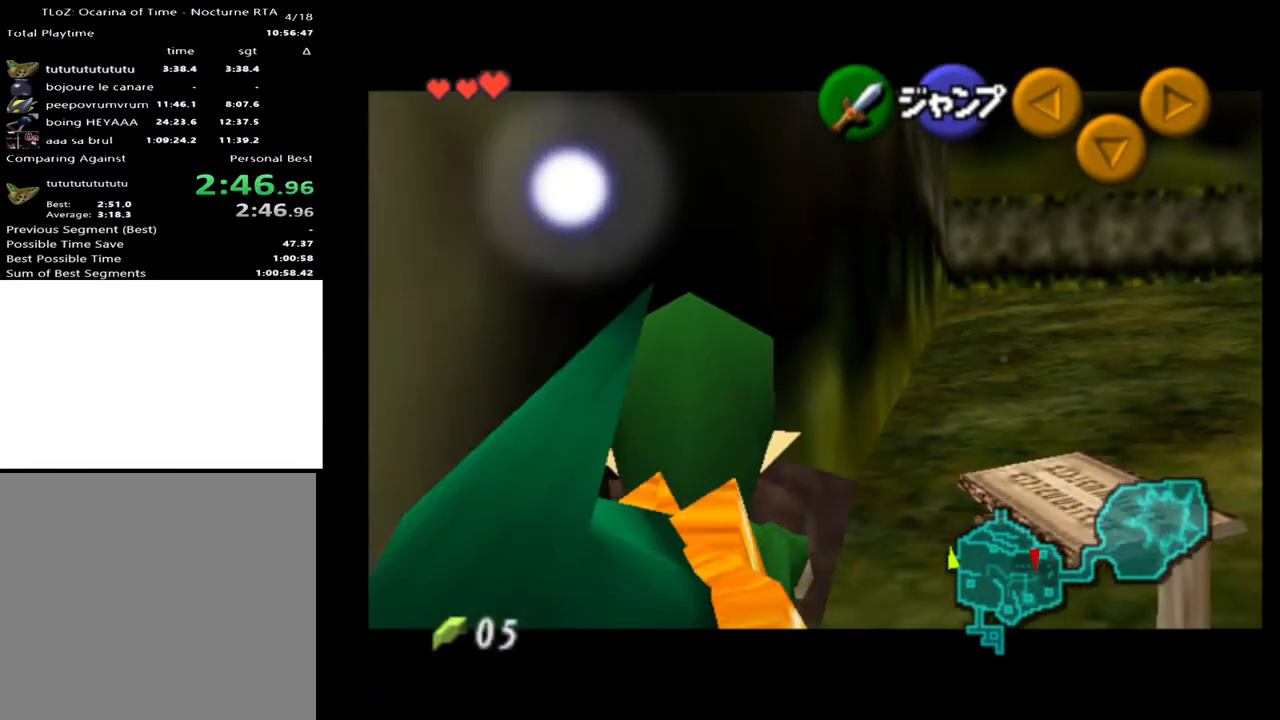
{"buttons": ["L2"], "left_stick": "center", "right_stick": "center", "events": [[433, "left_stick", "center"]]}
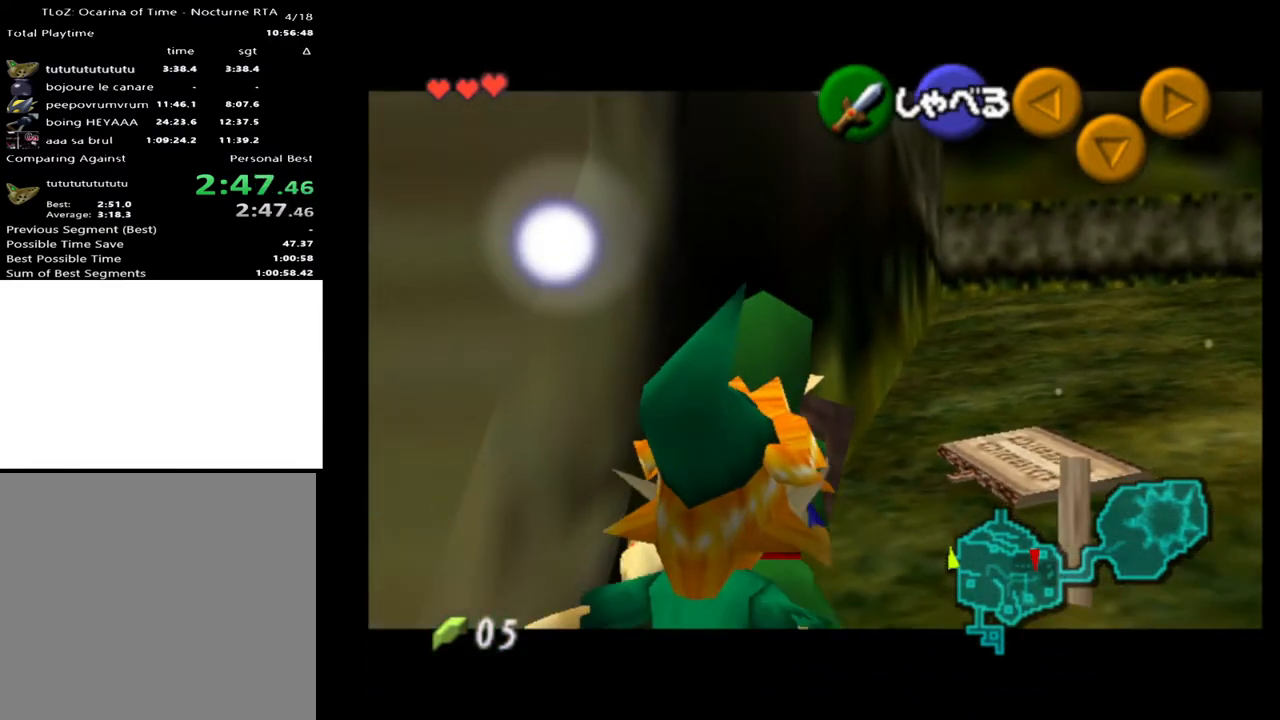
{"buttons": [], "left_stick": "center", "right_stick": "center", "events": [[467, "L2", "up"]]}
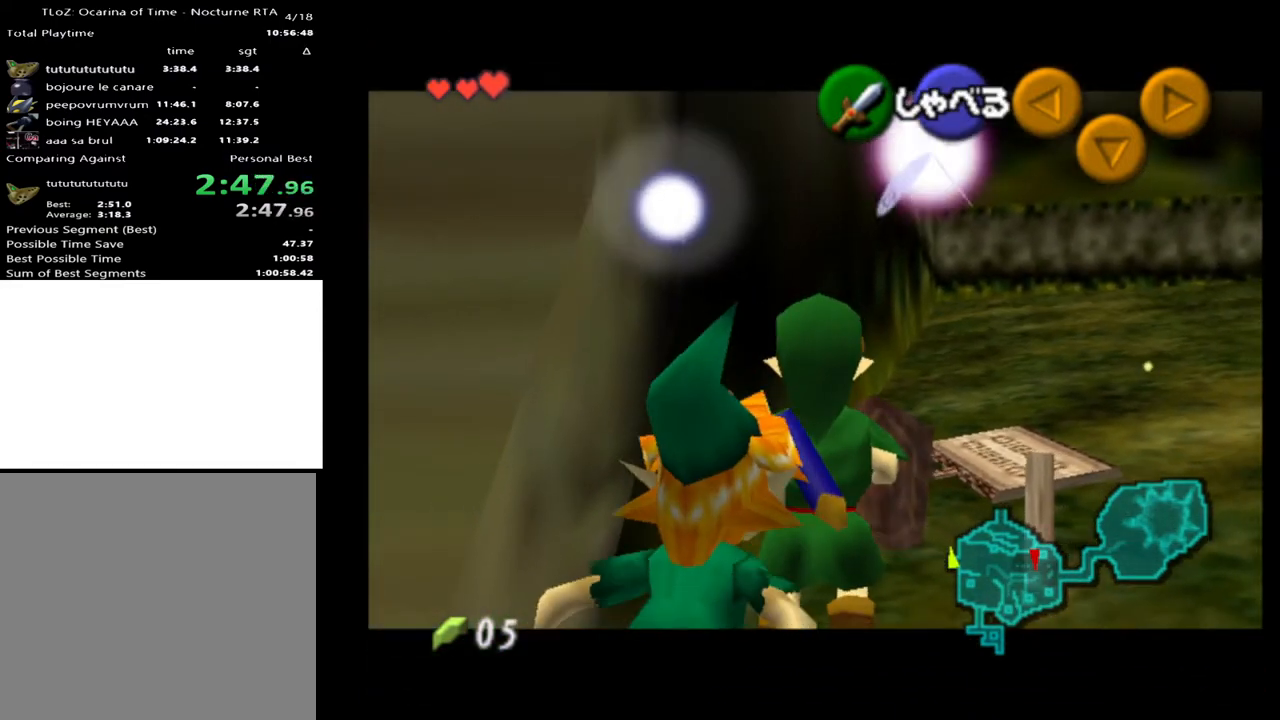
{"buttons": [], "left_stick": "center", "right_stick": "center", "events": [[200, "X", "down"], [300, "X", "up"], [400, "A", "down"], [467, "A", "up"]]}
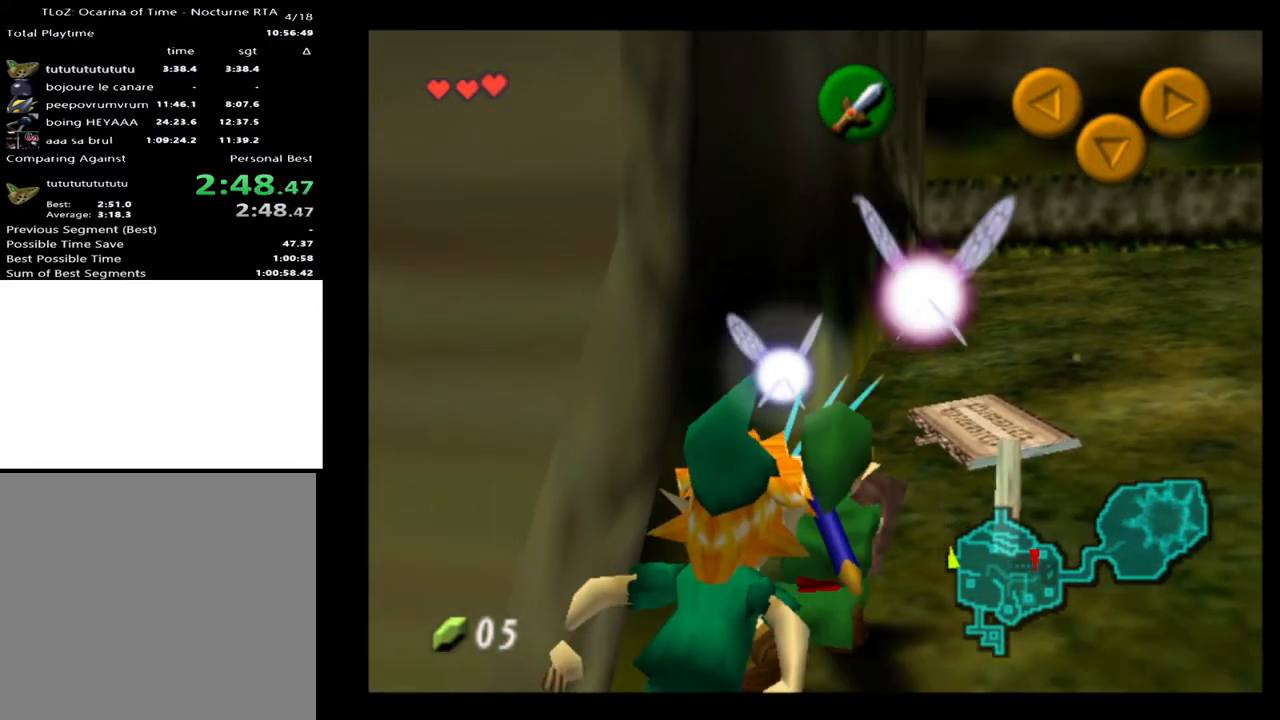
{"buttons": [], "left_stick": "center", "right_stick": "center", "events": []}
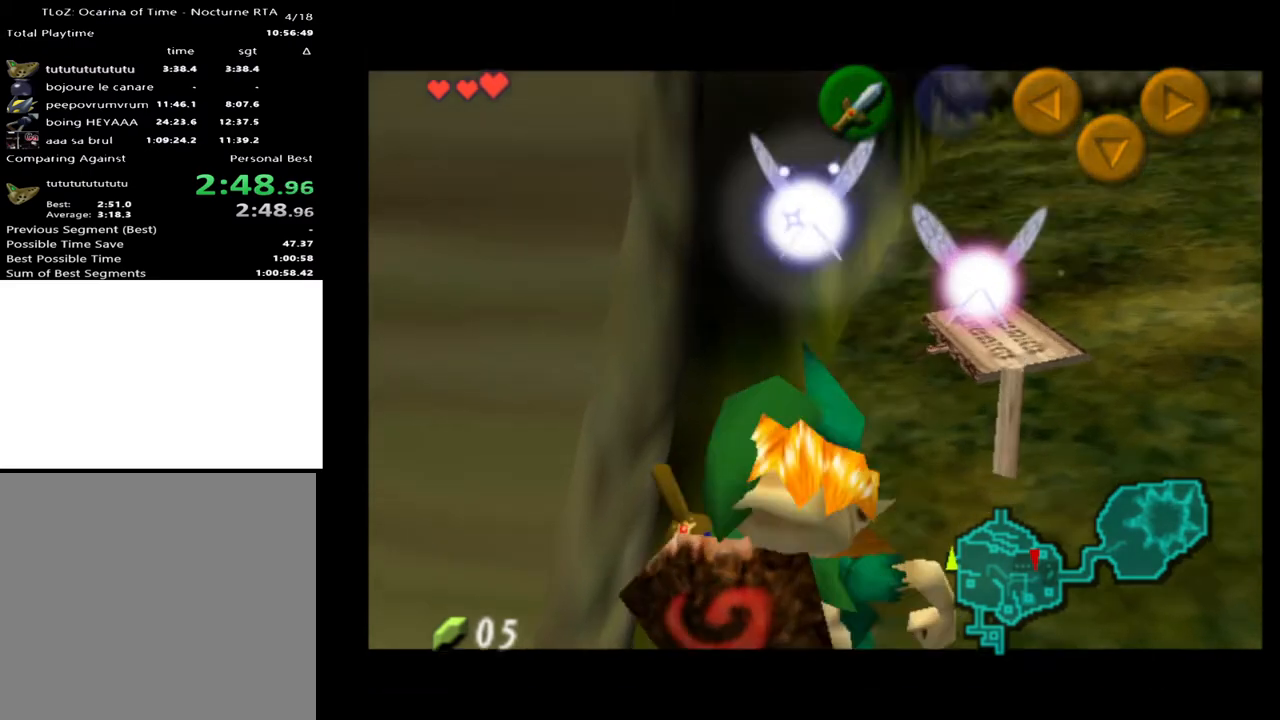
{"buttons": [], "left_stick": "center", "right_stick": "center", "events": []}
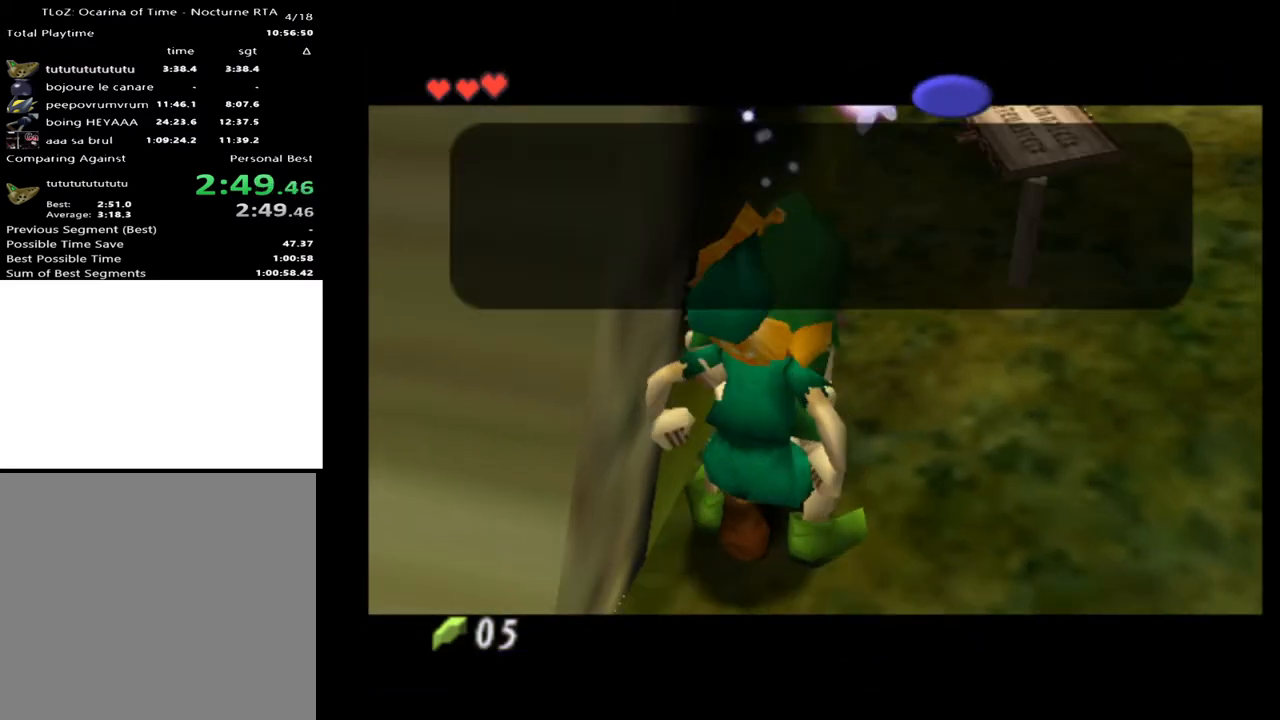
{"buttons": [], "left_stick": "center", "right_stick": "center", "events": []}
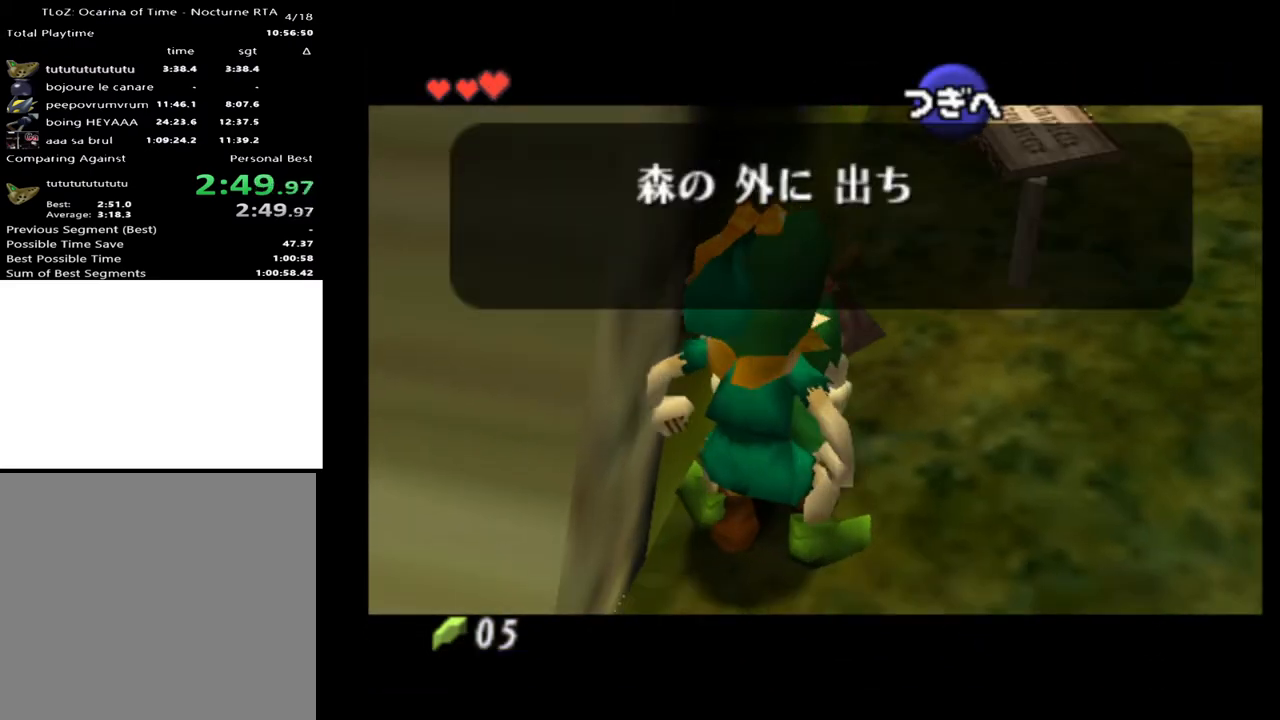
{"buttons": [], "left_stick": "center", "right_stick": "center", "events": []}
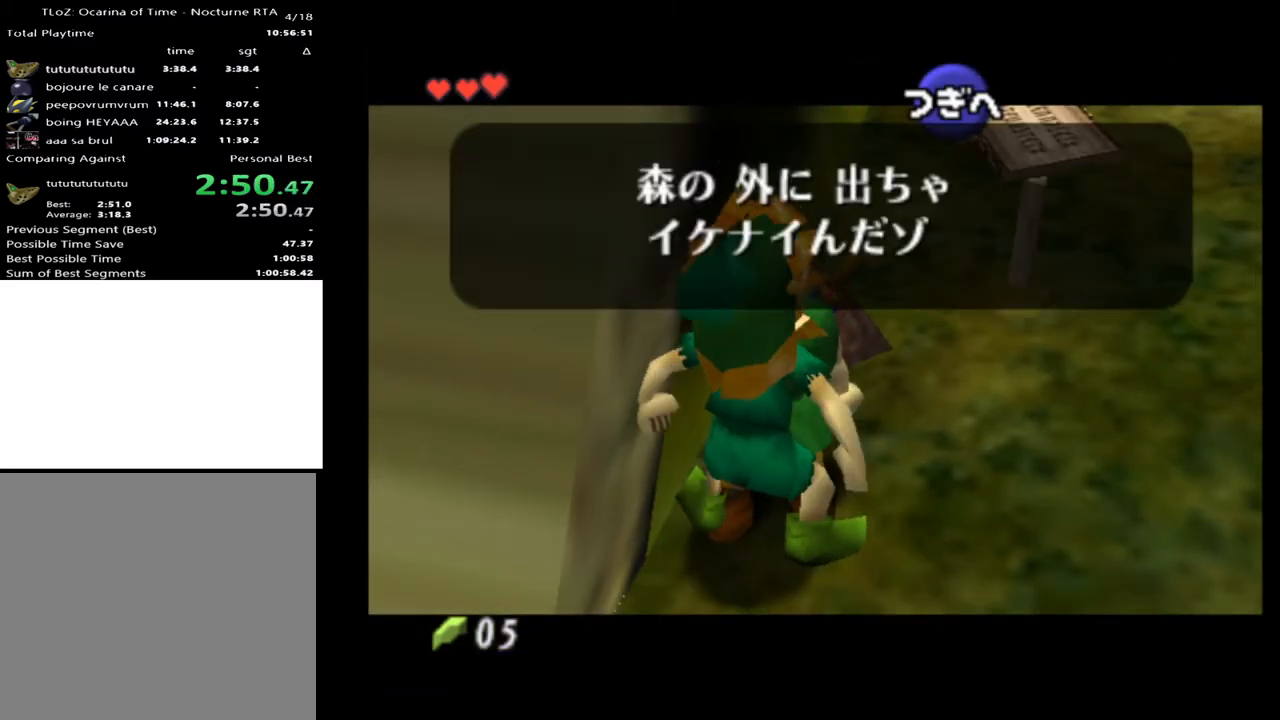
{"buttons": [], "left_stick": "center", "right_stick": "center", "events": [[67, "A", "down"], [200, "A", "up"], [267, "X", "down"], [333, "X", "up"], [400, "A", "down"], [500, "A", "up"]]}
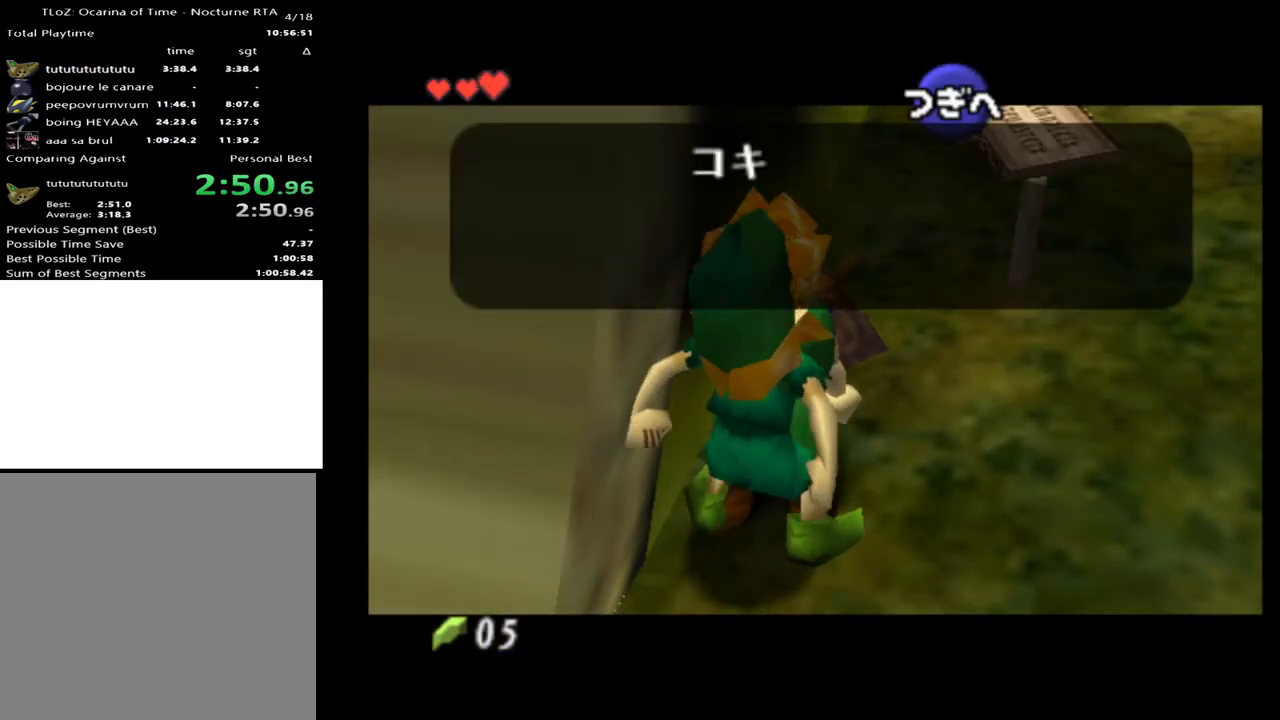
{"buttons": ["A"], "left_stick": "down-right", "right_stick": "center", "events": [[100, "left_stick", "down-right"], [300, "X", "down"], [400, "X", "up"], [467, "A", "down"]]}
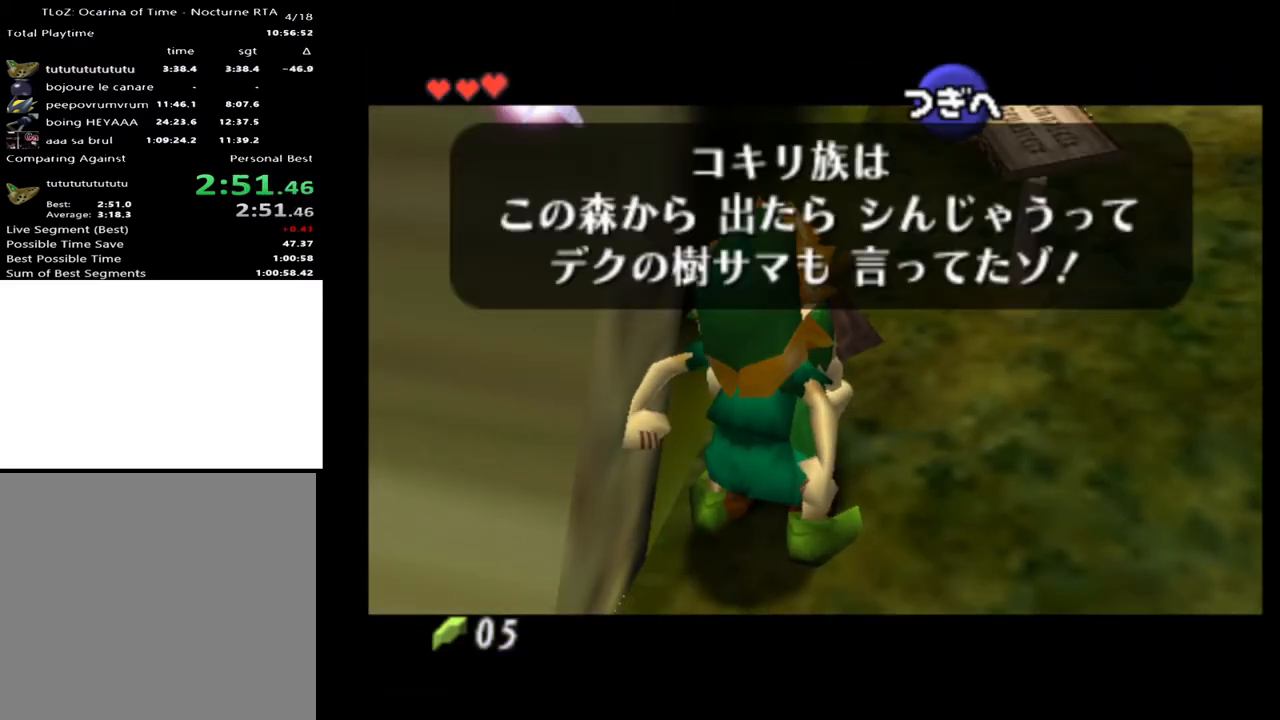
{"buttons": [], "left_stick": "center", "right_stick": "center", "events": [[33, "A", "up"], [433, "left_stick", "center"]]}
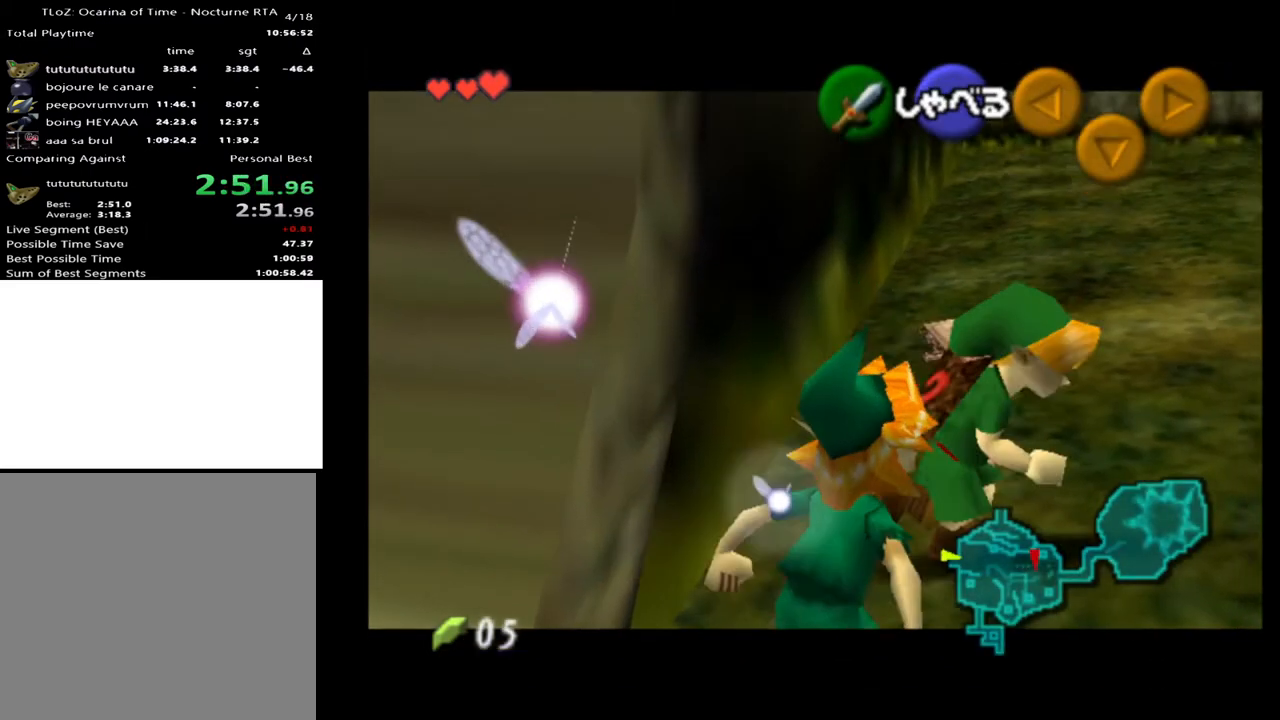
{"buttons": [], "left_stick": "center", "right_stick": "center", "events": [[100, "left_stick", "left"], [367, "left_stick", "center"]]}
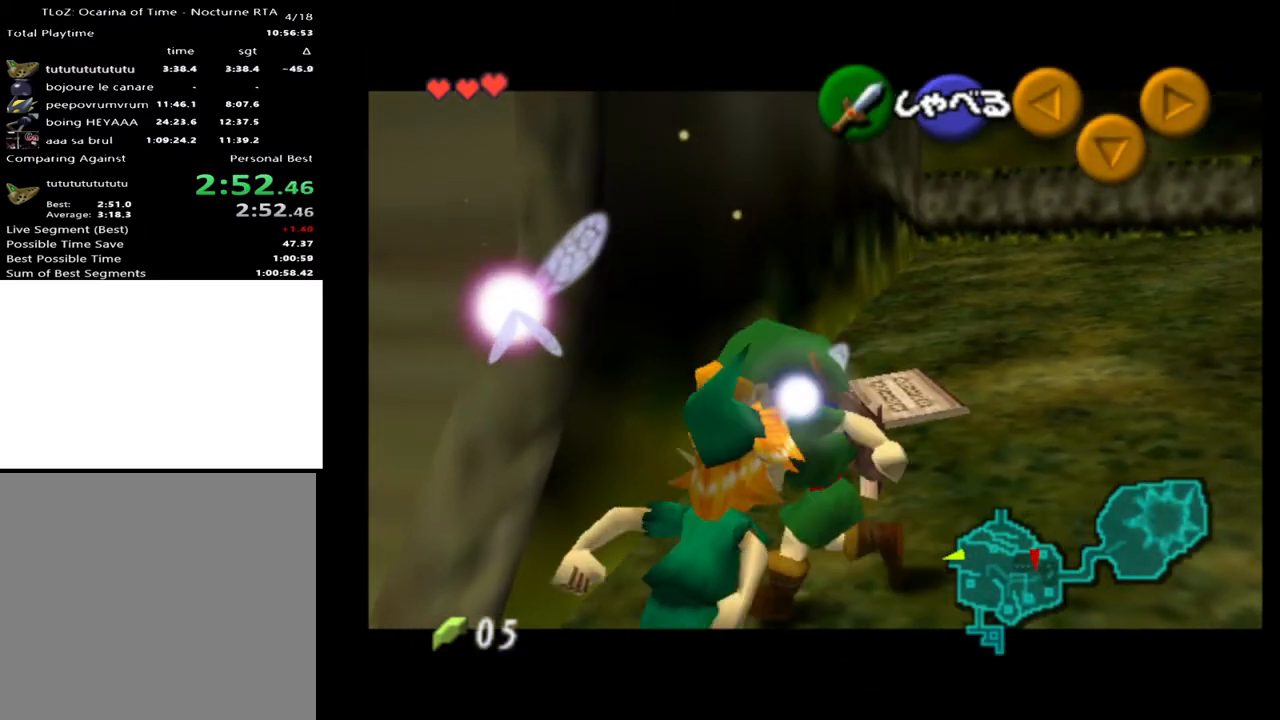
{"buttons": [], "left_stick": "center", "right_stick": "center", "events": [[267, "left_stick", "left"], [500, "left_stick", "center"]]}
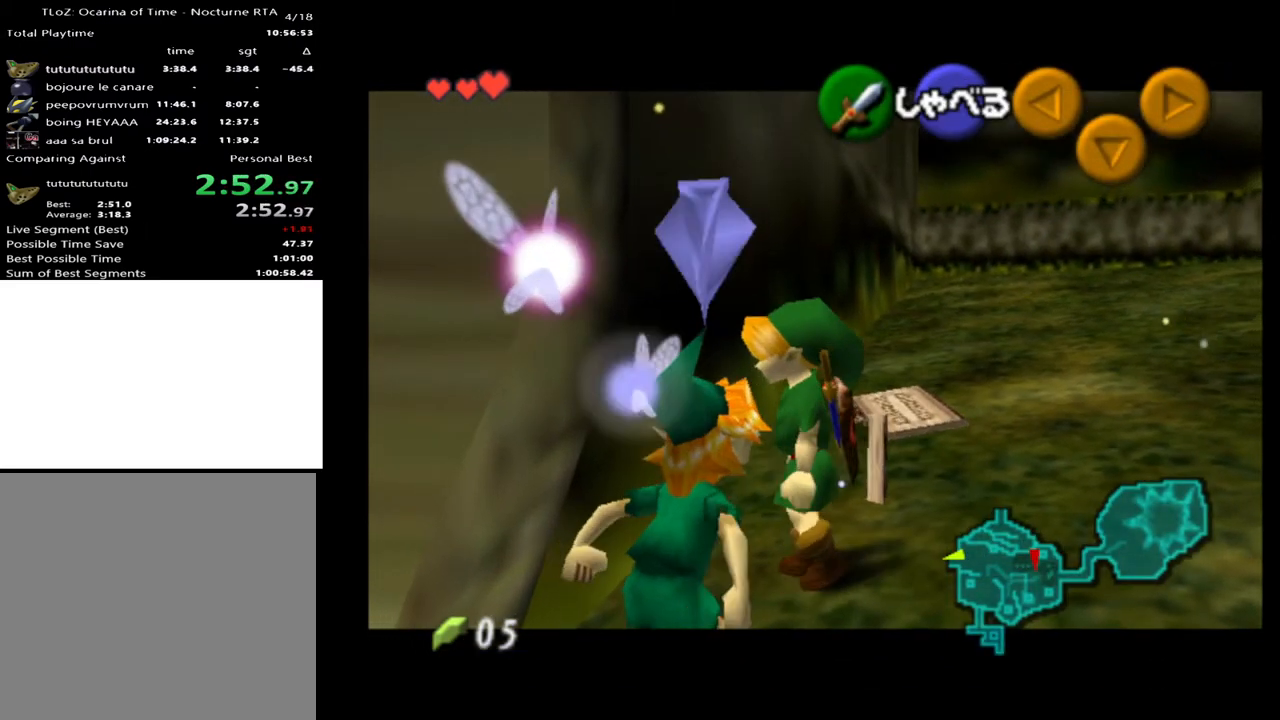
{"buttons": ["L2"], "left_stick": "center", "right_stick": "center", "events": [[467, "L2", "down"]]}
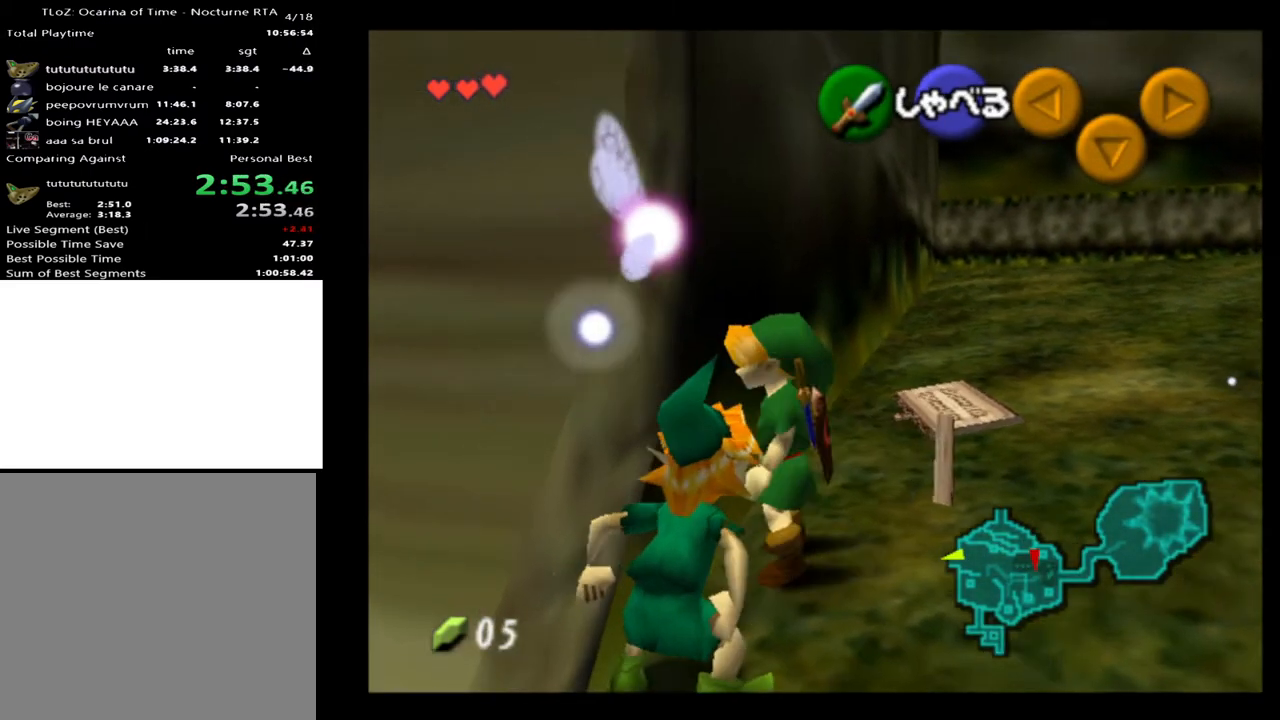
{"buttons": [], "left_stick": "right", "right_stick": "center", "events": [[200, "L2", "up"], [400, "left_stick", "right"]]}
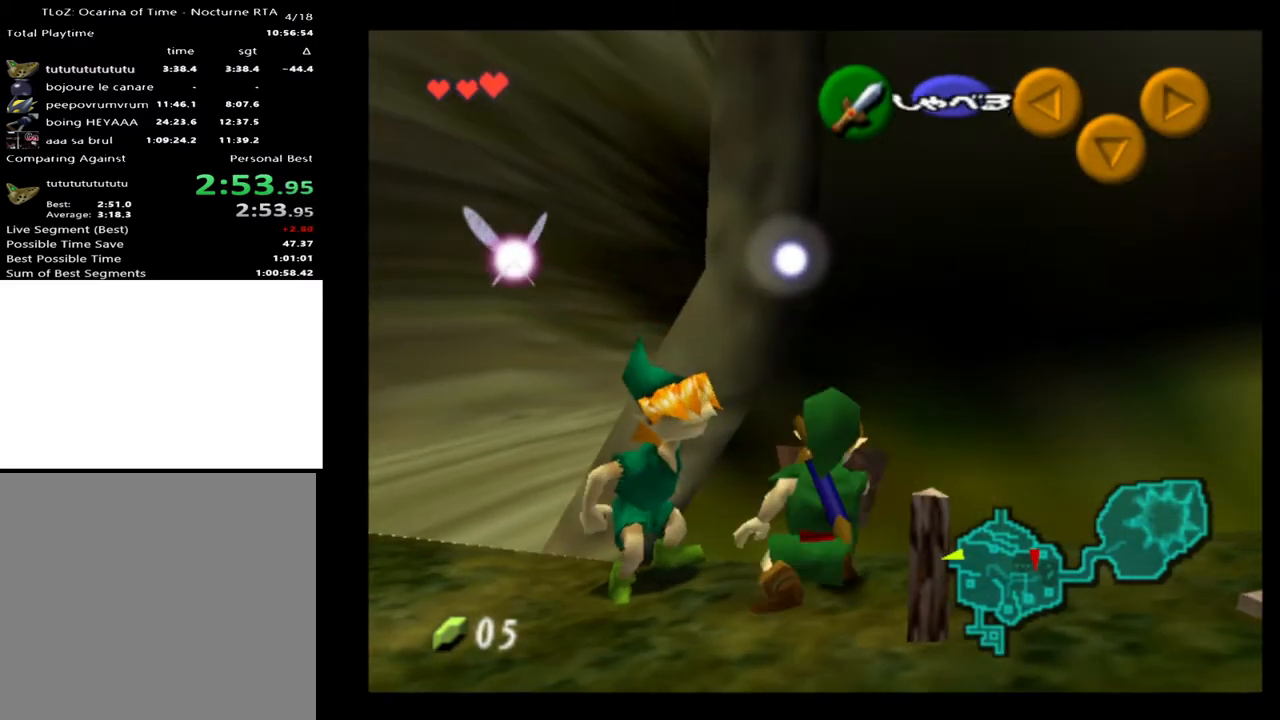
{"buttons": ["L2"], "left_stick": "center", "right_stick": "center", "events": [[33, "left_stick", "center"], [67, "L2", "down"]]}
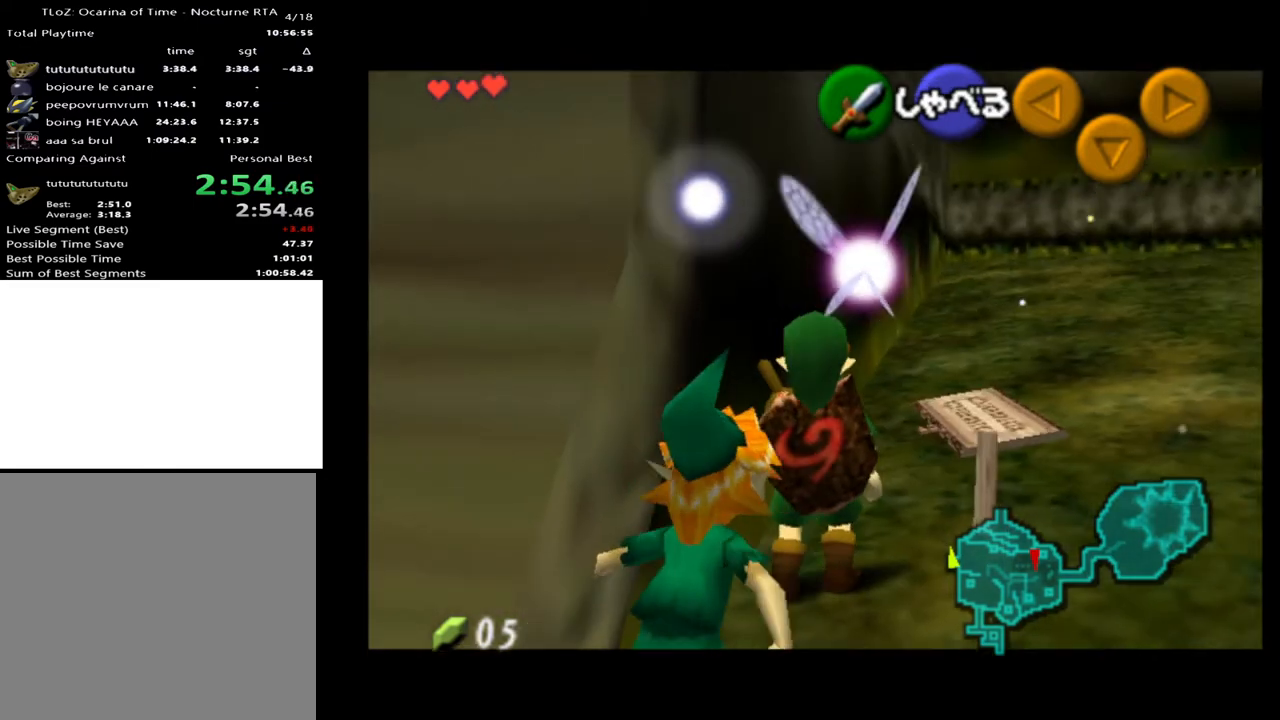
{"buttons": [], "left_stick": "center", "right_stick": "center", "events": [[100, "L2", "up"], [200, "left_stick", "left"], [400, "left_stick", "center"]]}
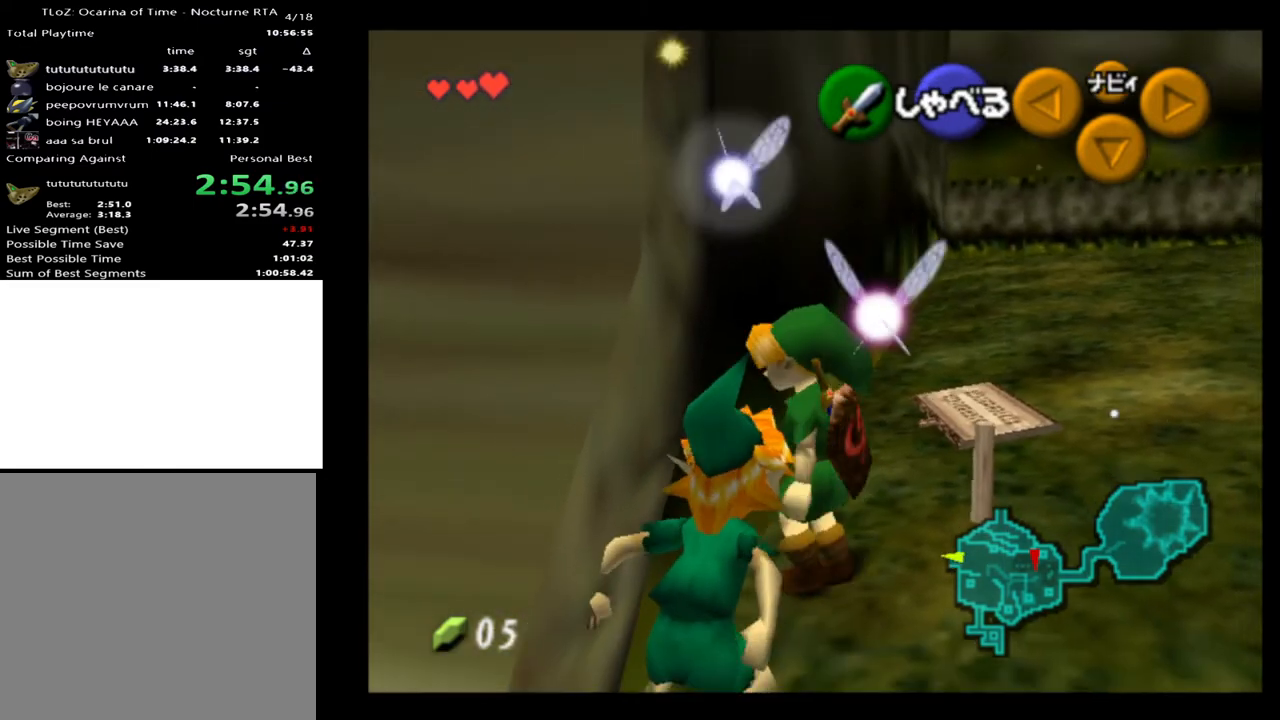
{"buttons": ["L2"], "left_stick": "center", "right_stick": "center", "events": [[267, "L2", "down"]]}
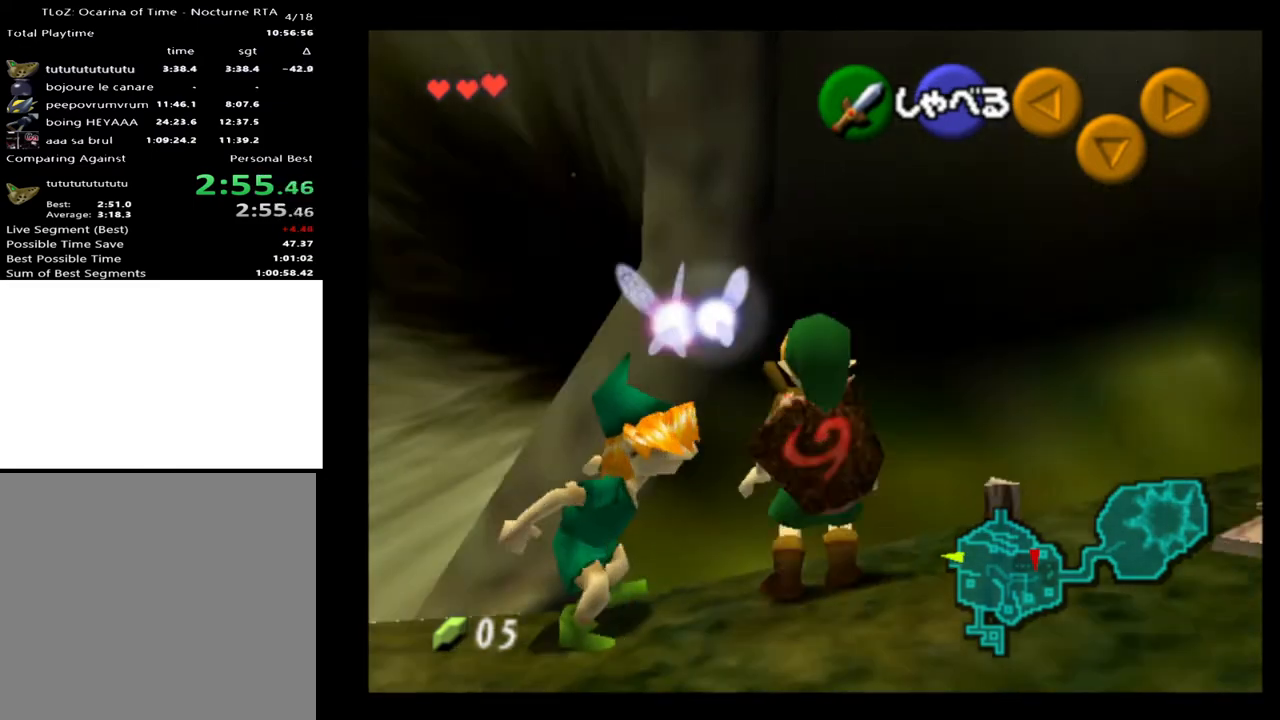
{"buttons": [], "left_stick": "right", "right_stick": "center", "events": [[167, "L2", "up"], [467, "left_stick", "right"]]}
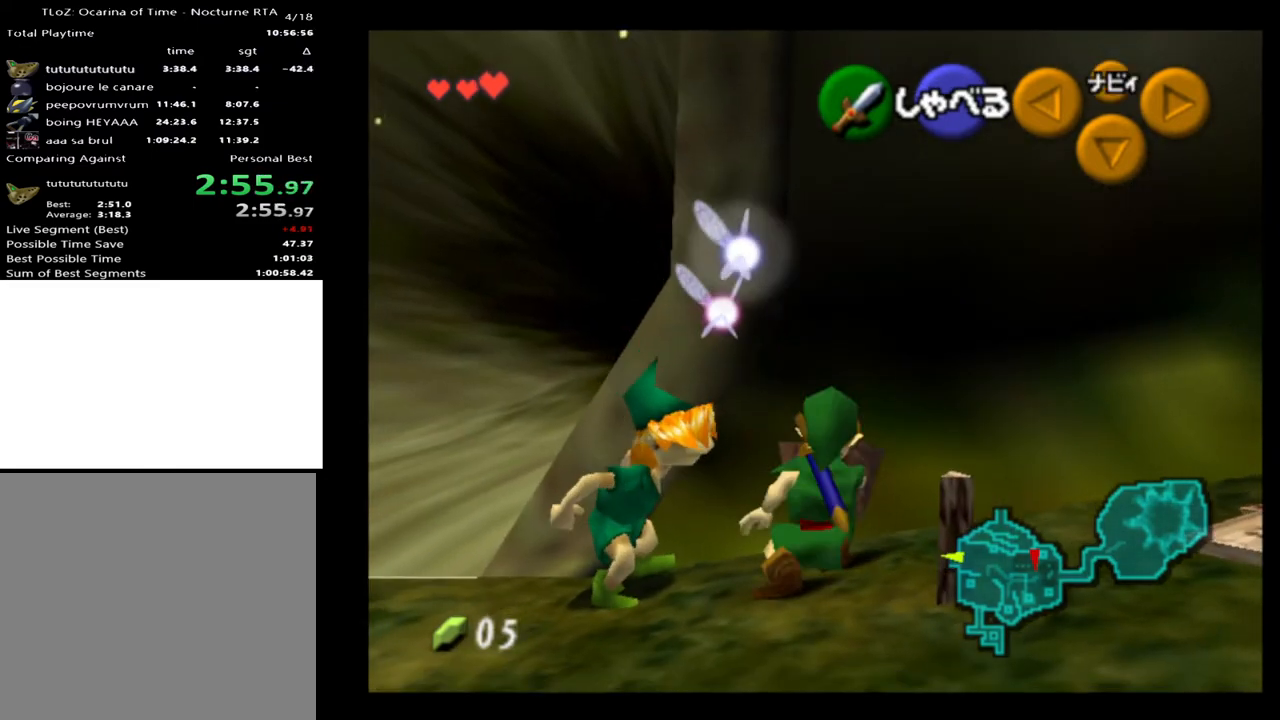
{"buttons": ["L2"], "left_stick": "down-left", "right_stick": "center", "events": [[67, "left_stick", "center"], [100, "L2", "down"], [500, "left_stick", "down-left"]]}
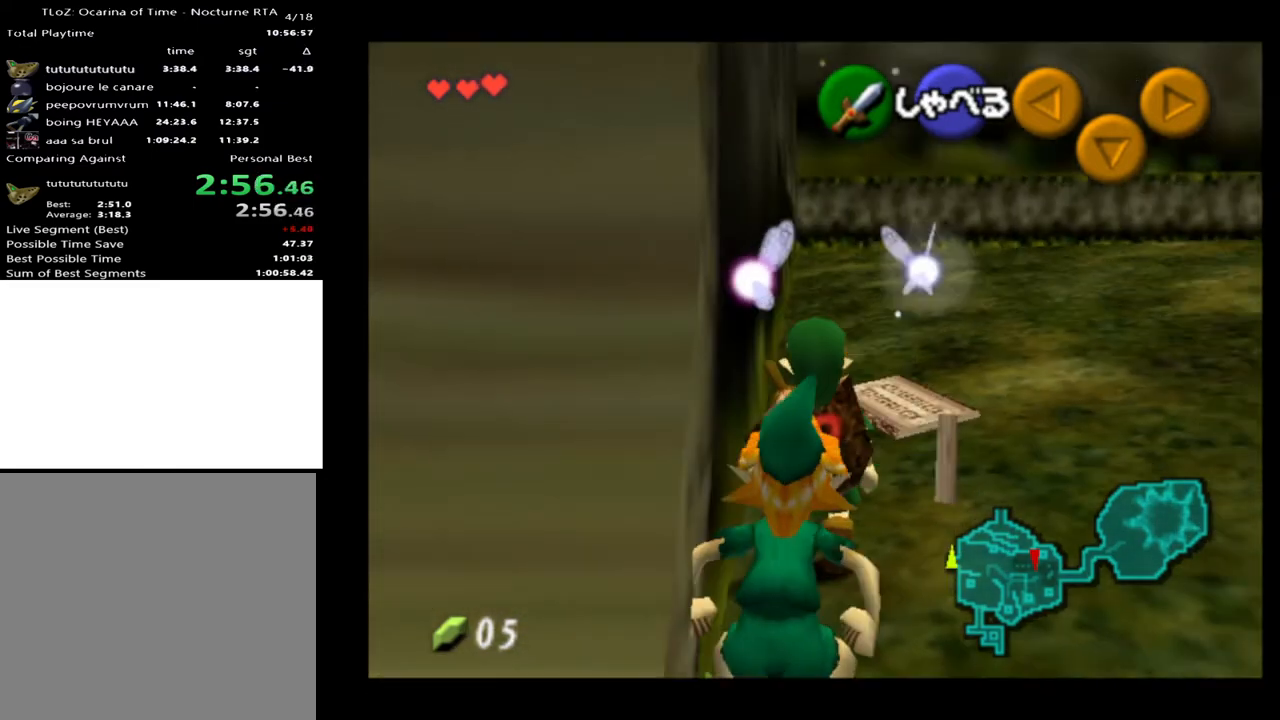
{"buttons": ["L2"], "left_stick": "center", "right_stick": "center", "events": [[300, "left_stick", "center"], [400, "X", "down"], [467, "X", "up"]]}
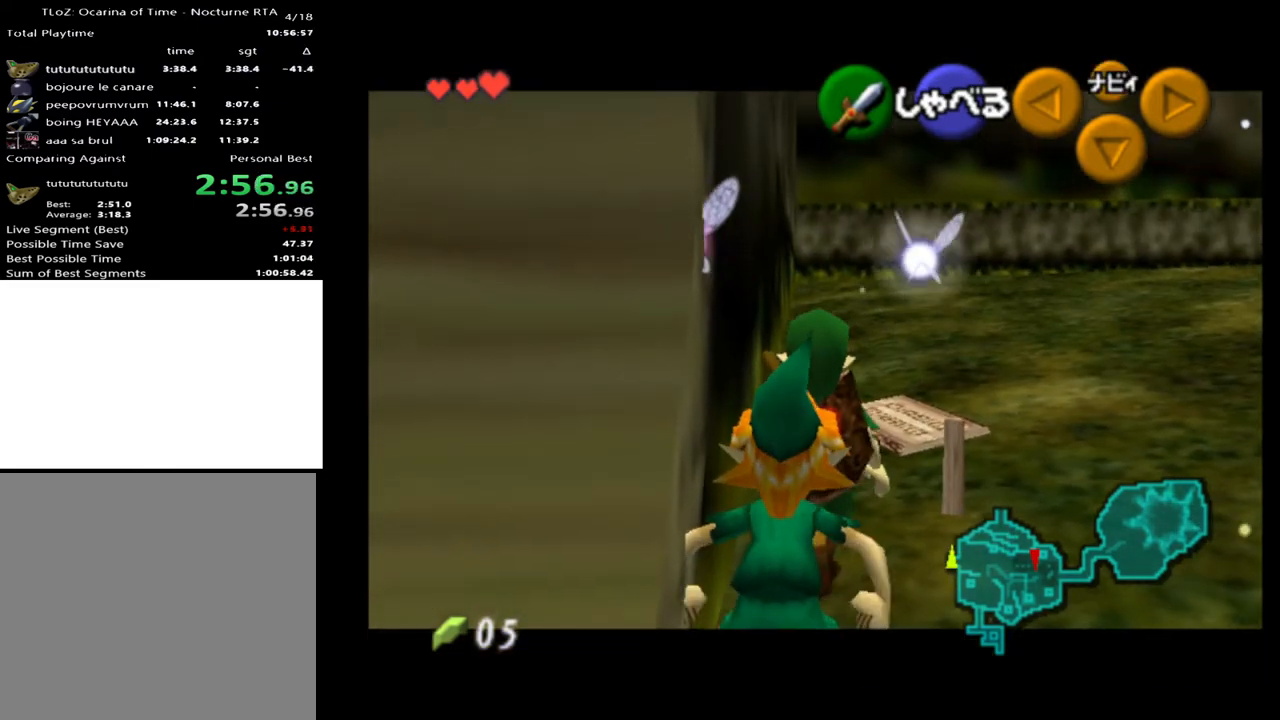
{"buttons": ["L2"], "left_stick": "down-left", "right_stick": "center", "events": [[467, "left_stick", "down-left"]]}
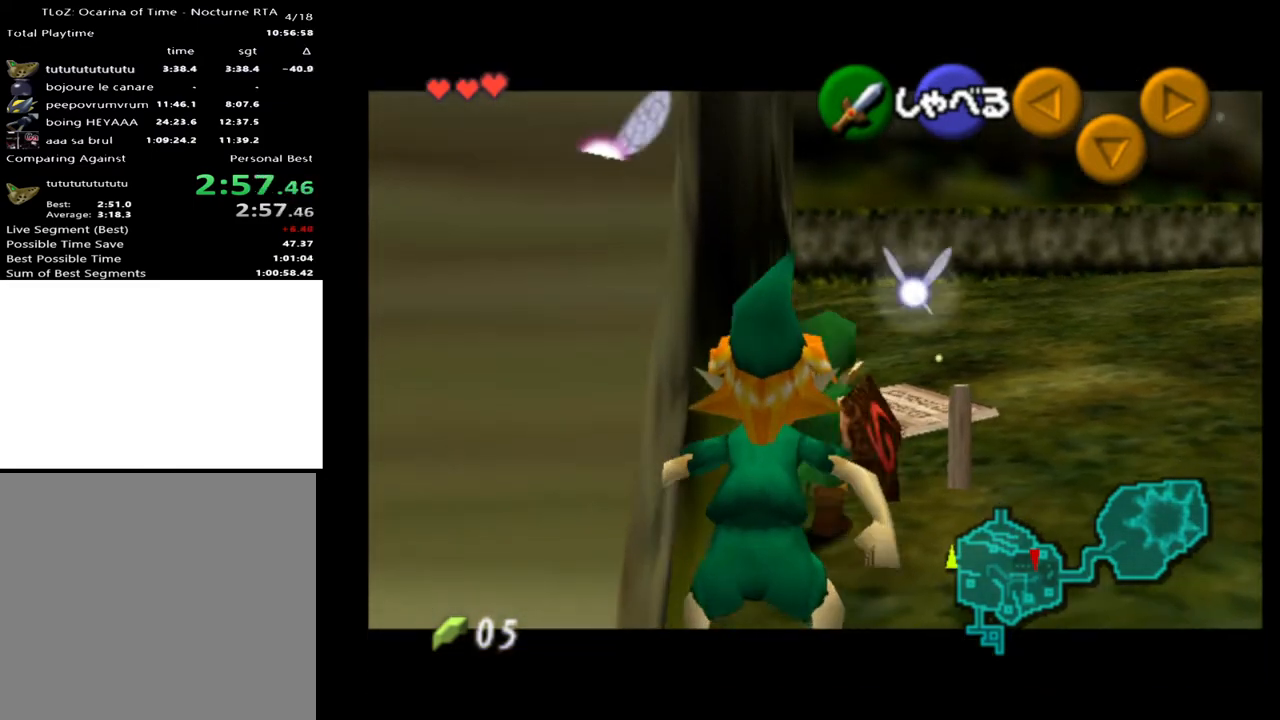
{"buttons": ["L2"], "left_stick": "center", "right_stick": "center", "events": [[467, "left_stick", "center"]]}